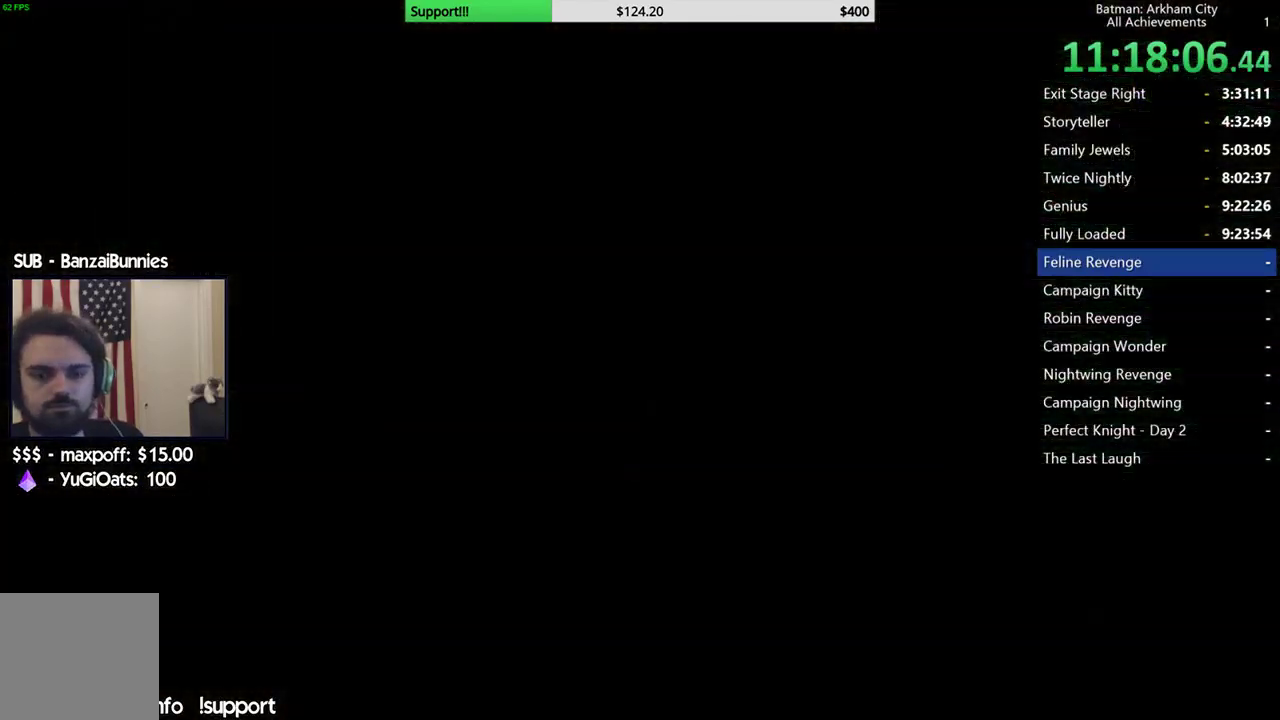
Gameplay with a controller (Xbox layout); each line is a JSON object with the inputs held at the frame after it. "events" lists button and stick changes between this image and that frame as [ms after this image, input, new state], when the widget could be followed in between. Not read: L2 R2.
{"buttons": [], "left_stick": "center", "right_stick": "center", "events": []}
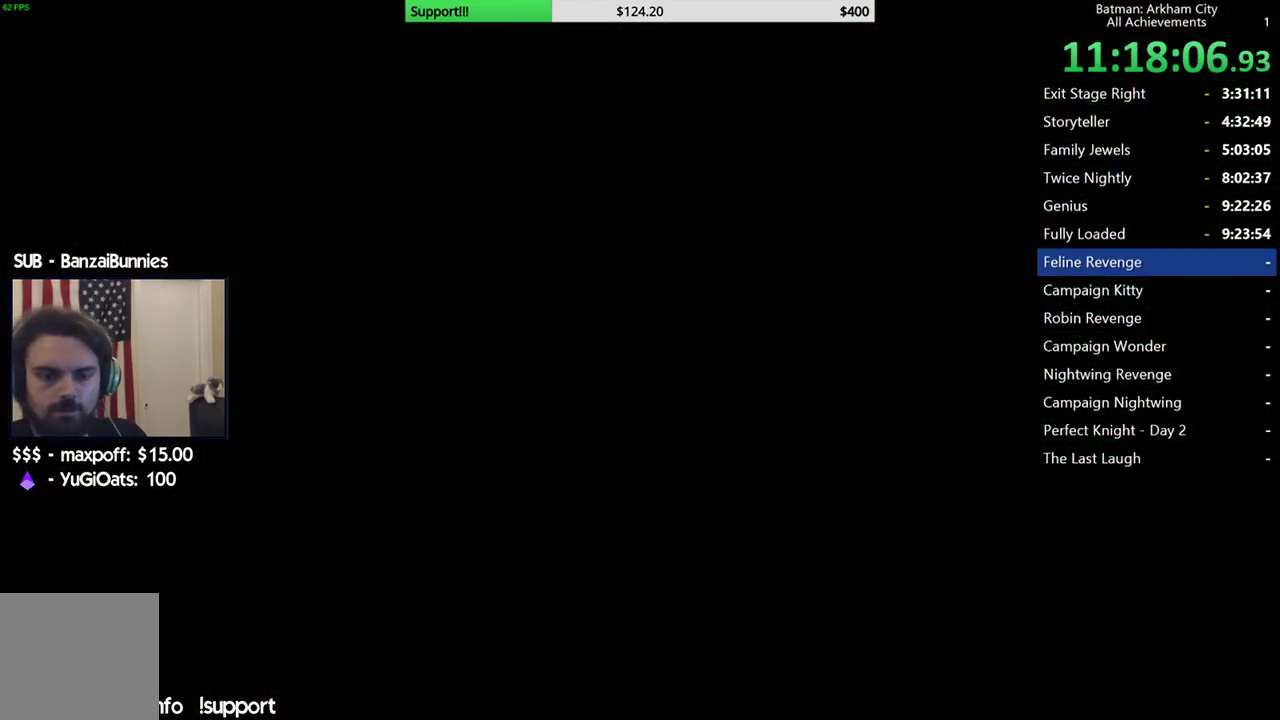
{"buttons": [], "left_stick": "center", "right_stick": "center", "events": []}
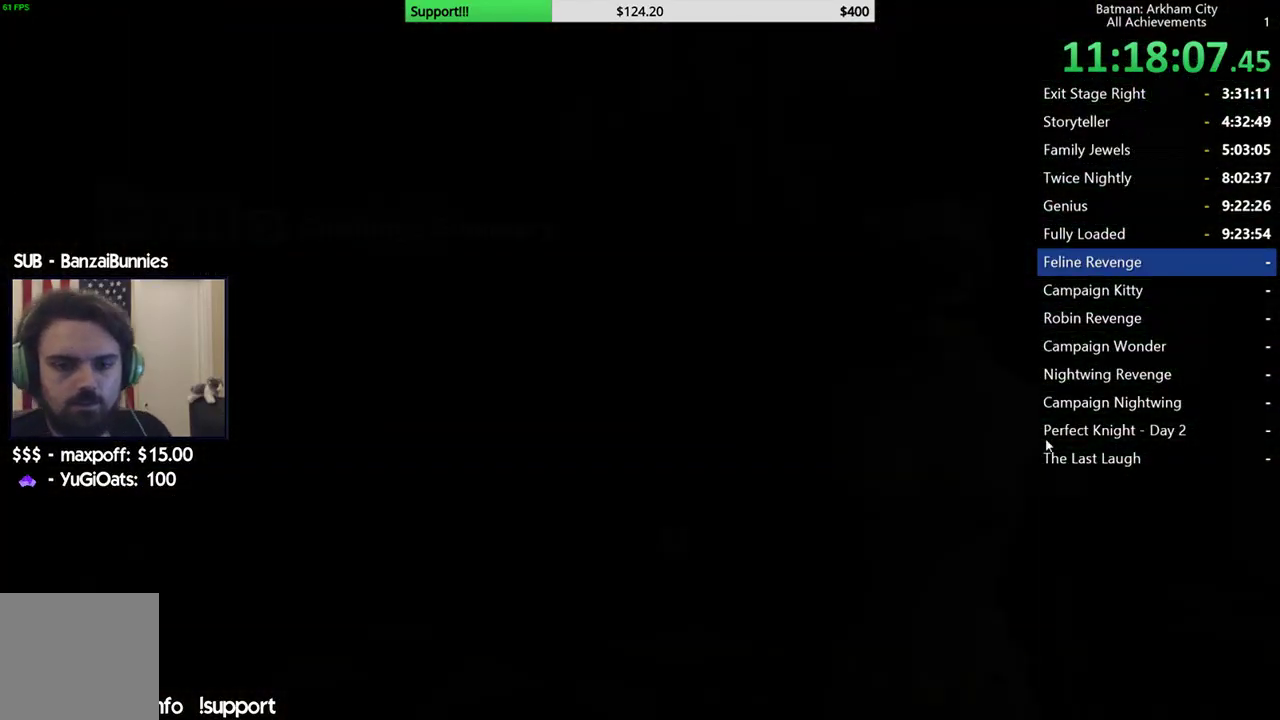
{"buttons": [], "left_stick": "center", "right_stick": "center", "events": []}
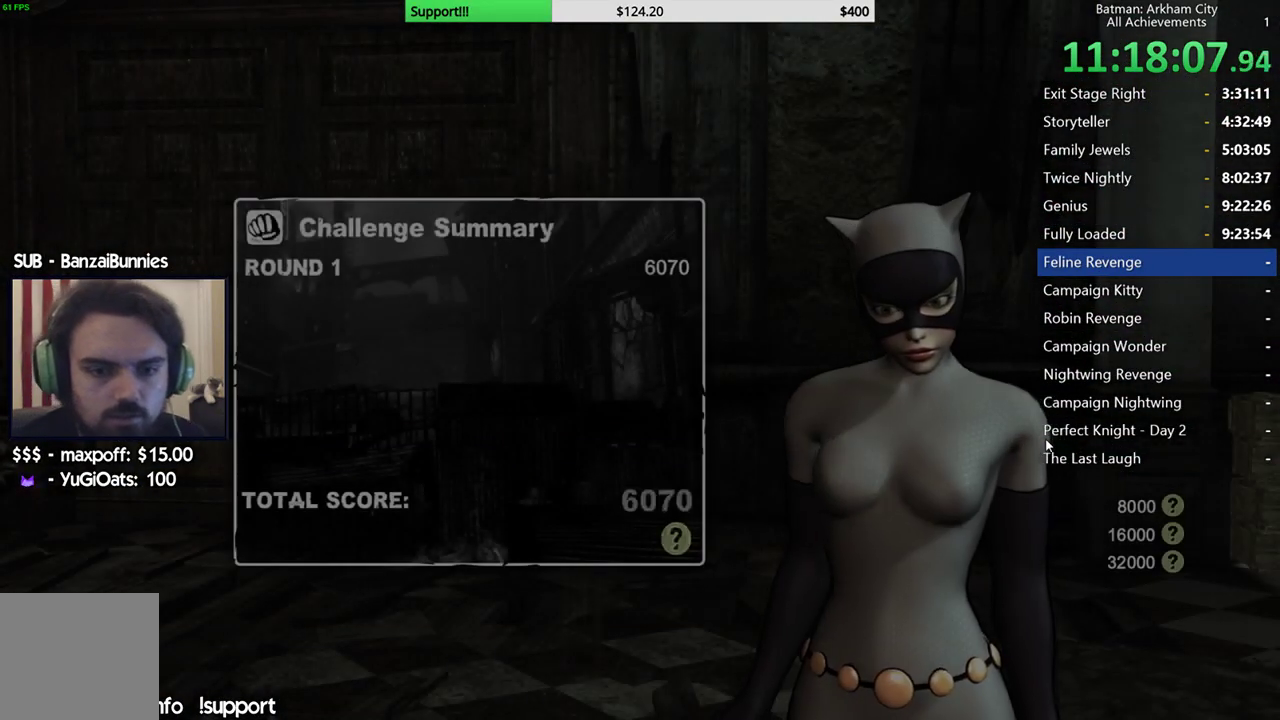
{"buttons": ["A"], "left_stick": "center", "right_stick": "center", "events": [[483, "A", "down"]]}
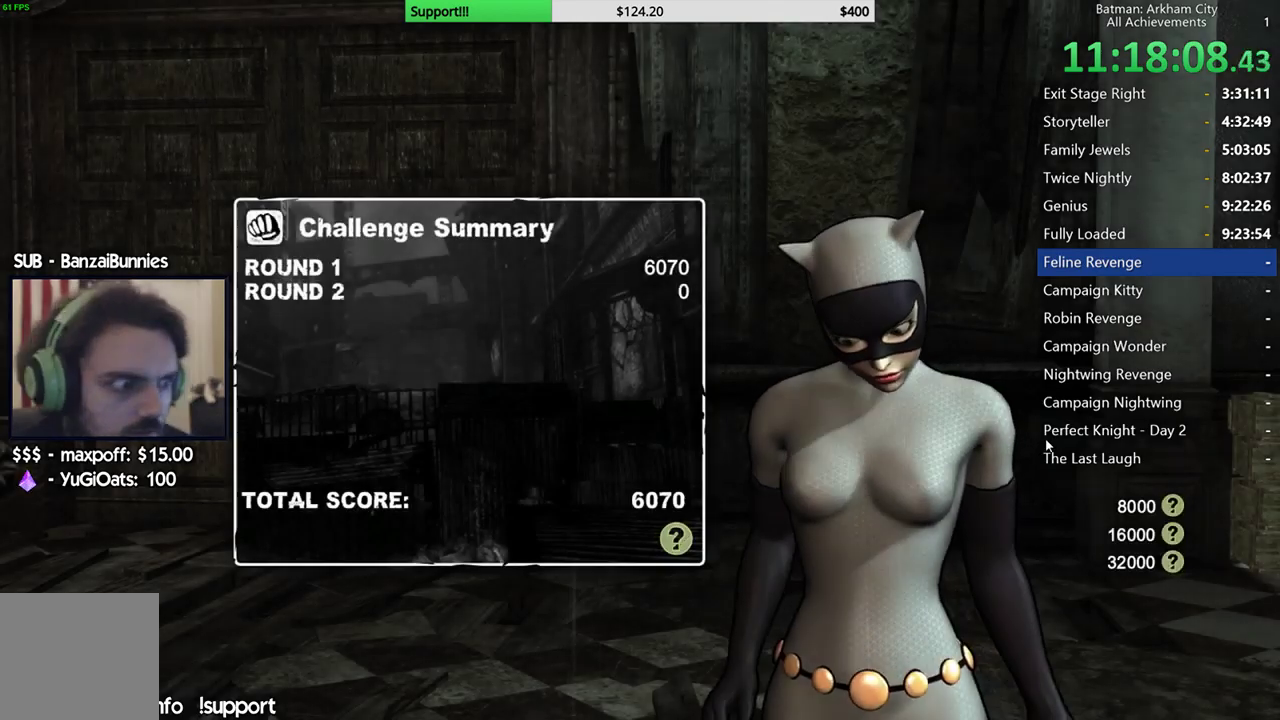
{"buttons": ["A"], "left_stick": "center", "right_stick": "center", "events": [[100, "A", "up"], [150, "A", "down"], [233, "A", "up"], [300, "A", "down"], [383, "A", "up"], [467, "A", "down"]]}
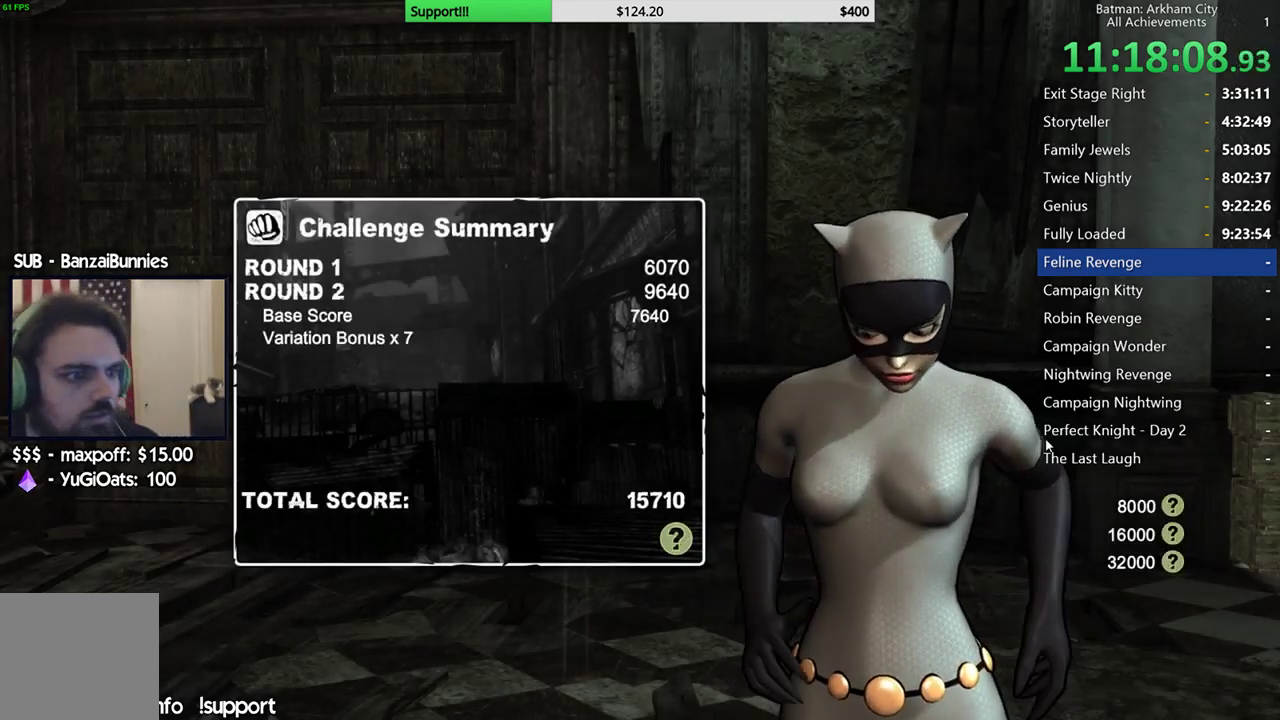
{"buttons": ["A"], "left_stick": "center", "right_stick": "center", "events": [[33, "A", "up"], [117, "A", "down"], [217, "A", "up"], [300, "A", "down"], [383, "A", "up"], [467, "A", "down"]]}
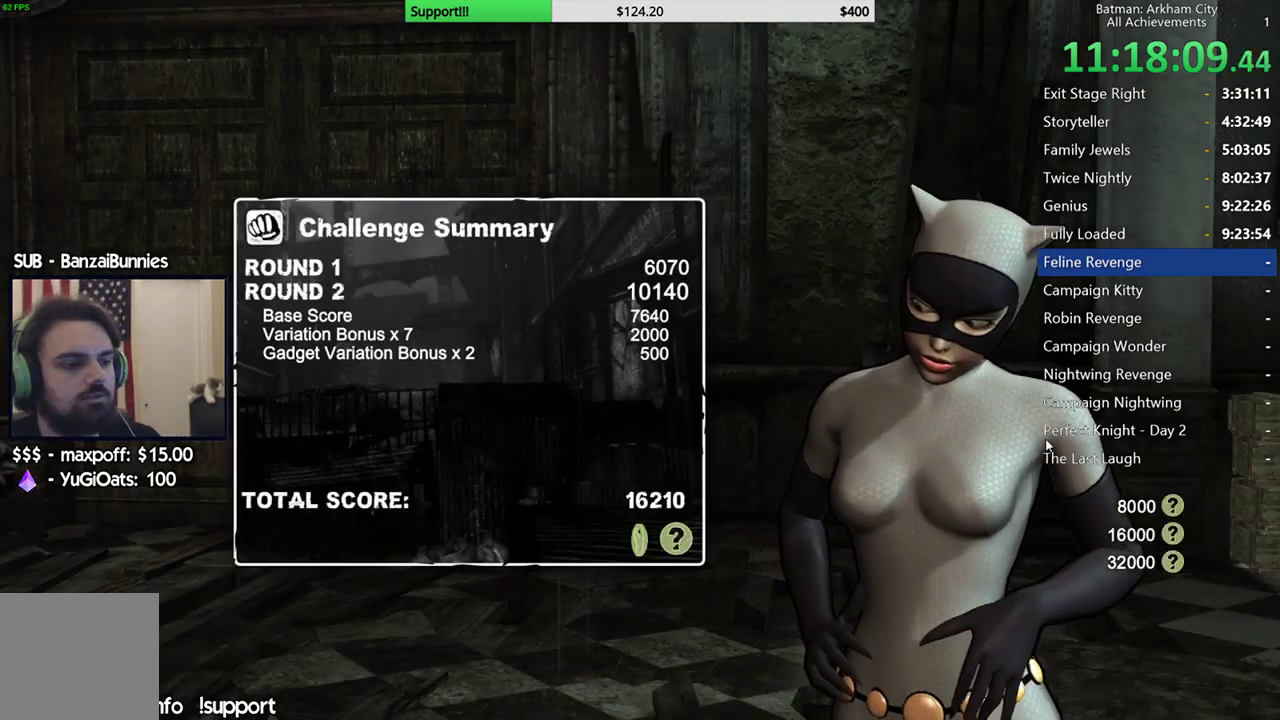
{"buttons": ["A"], "left_stick": "center", "right_stick": "center", "events": [[50, "A", "up"], [133, "A", "down"], [233, "A", "up"], [317, "A", "down"], [400, "A", "up"], [467, "A", "down"]]}
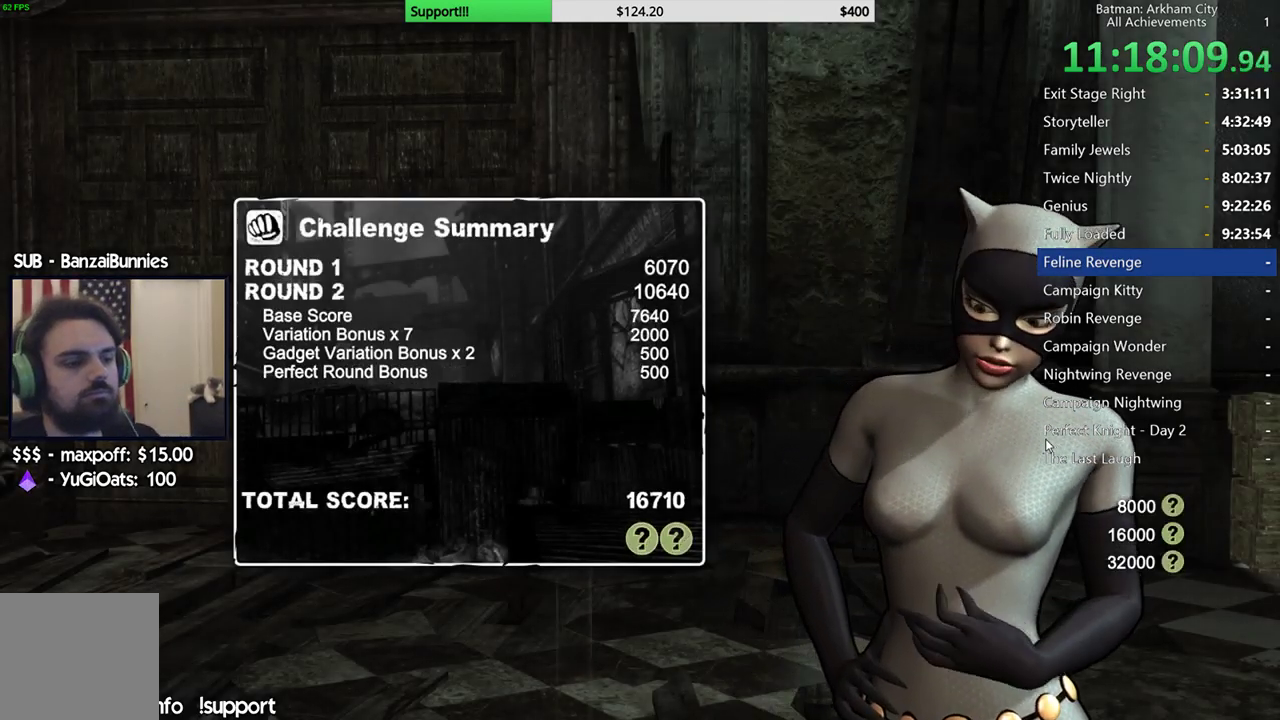
{"buttons": [], "left_stick": "center", "right_stick": "center", "events": [[67, "A", "up"], [150, "A", "down"], [250, "A", "up"]]}
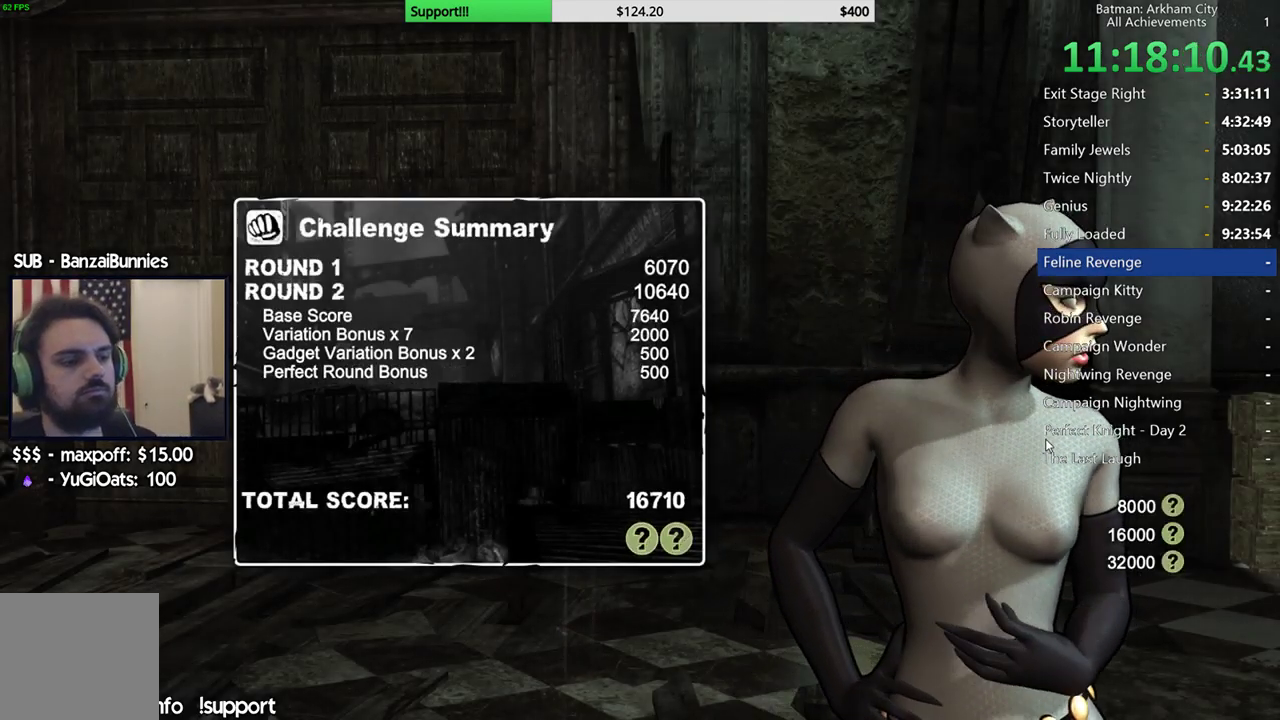
{"buttons": [], "left_stick": "center", "right_stick": "center", "events": [[117, "A", "down"], [233, "A", "up"]]}
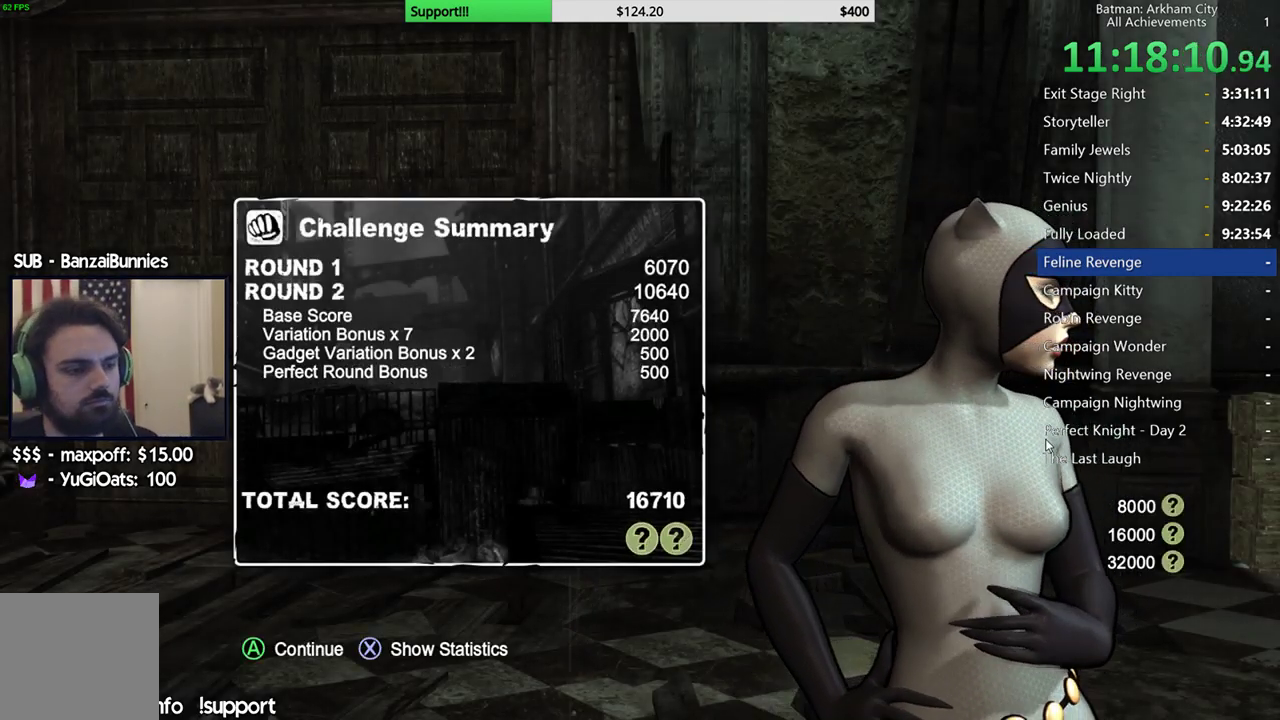
{"buttons": [], "left_stick": "center", "right_stick": "center", "events": [[117, "A", "down"], [250, "A", "up"]]}
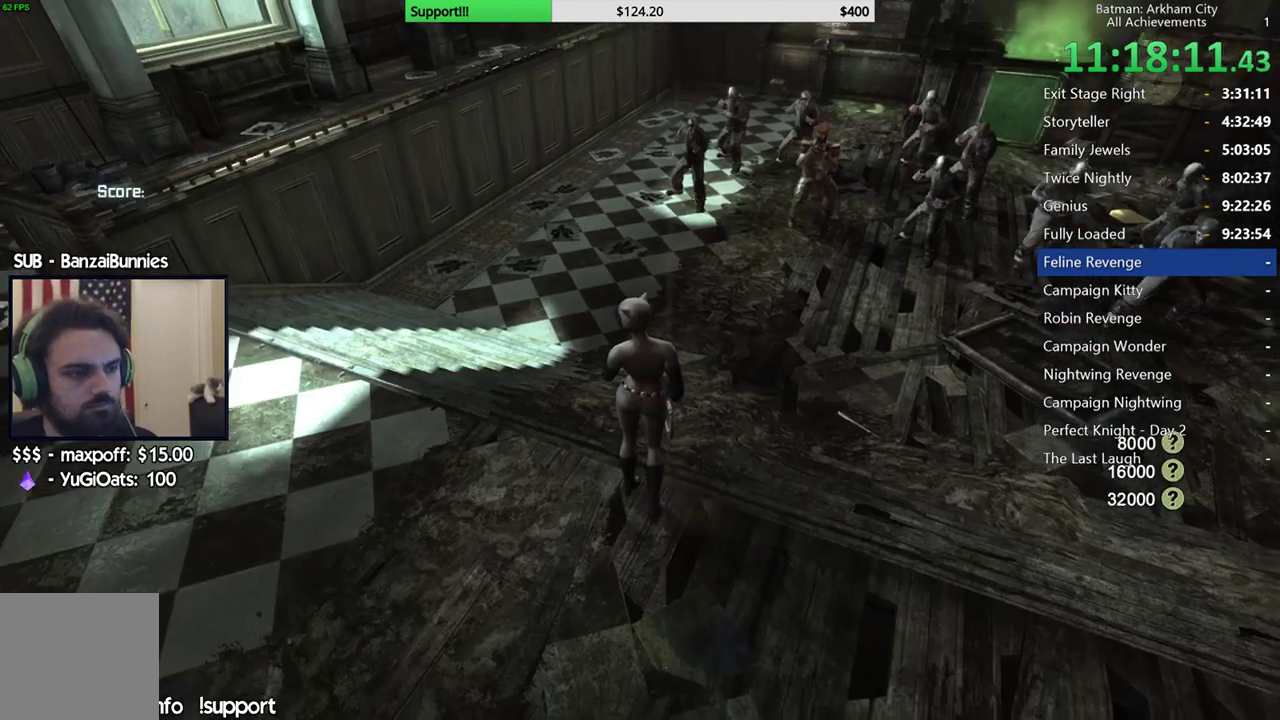
{"buttons": ["A"], "left_stick": "up-right", "right_stick": "center", "events": [[83, "left_stick", "up"], [217, "A", "down"], [400, "left_stick", "up-right"]]}
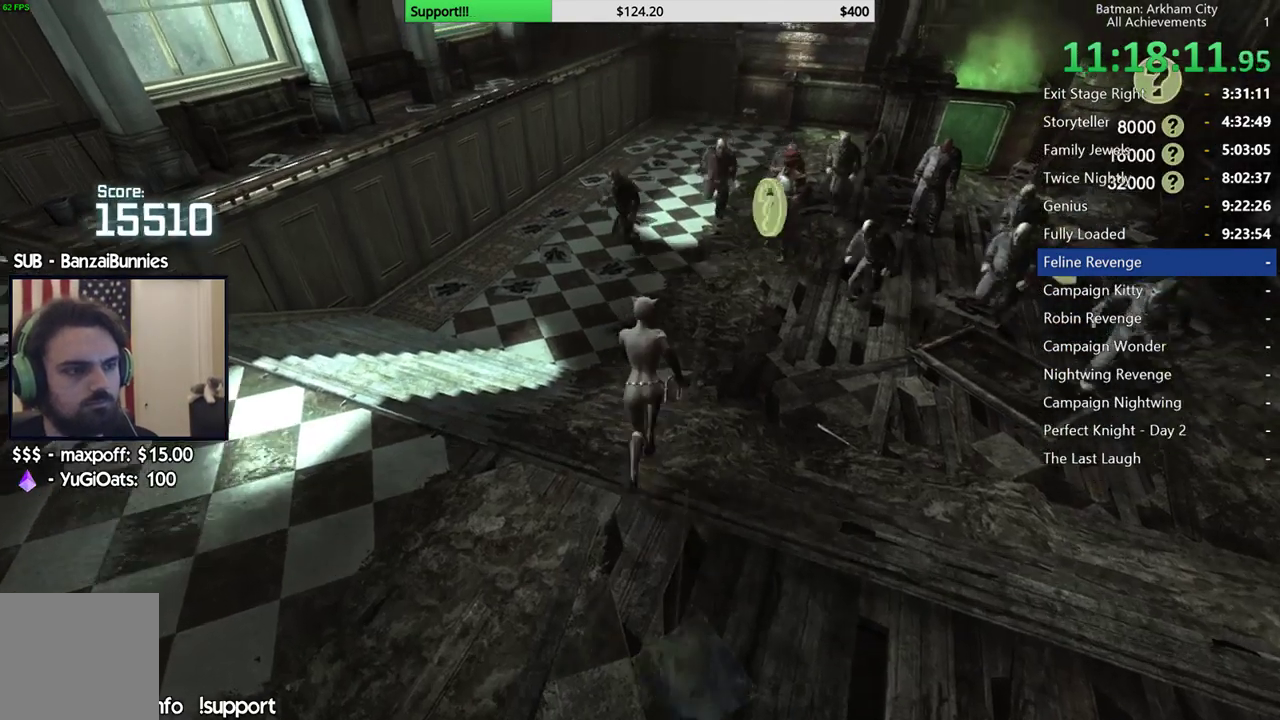
{"buttons": ["A"], "left_stick": "up", "right_stick": "center", "events": [[250, "left_stick", "up"]]}
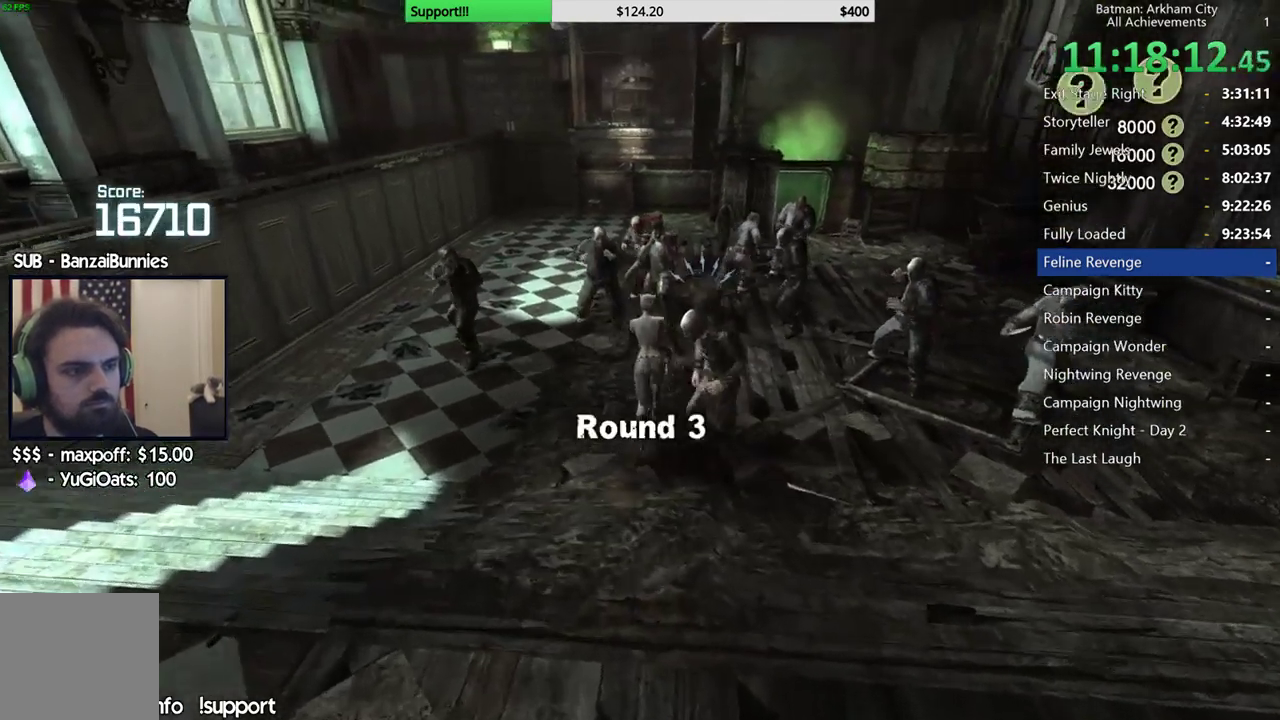
{"buttons": [], "left_stick": "up", "right_stick": "down", "events": [[183, "A", "up"], [217, "B", "down"], [350, "B", "up"], [467, "right_stick", "down"]]}
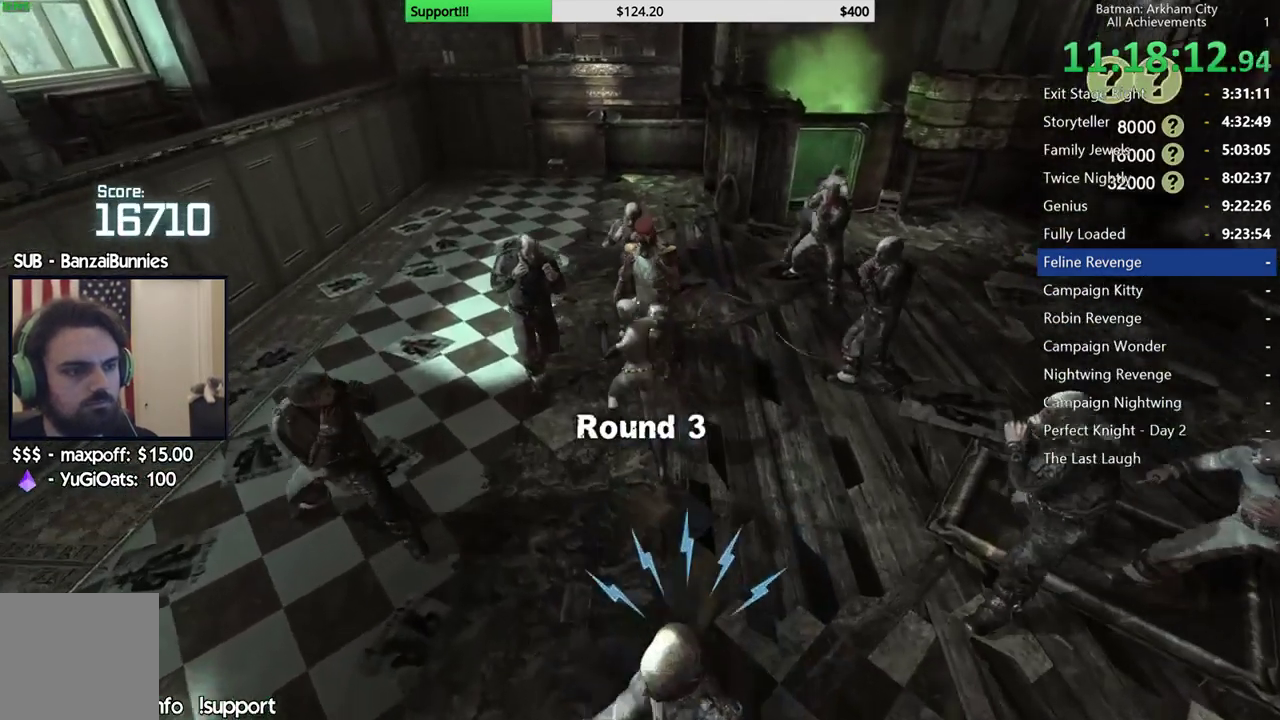
{"buttons": ["X"], "left_stick": "up", "right_stick": "center", "events": [[83, "right_stick", "center"], [183, "X", "down"], [267, "X", "up"], [333, "X", "down"], [433, "X", "up"], [500, "X", "down"]]}
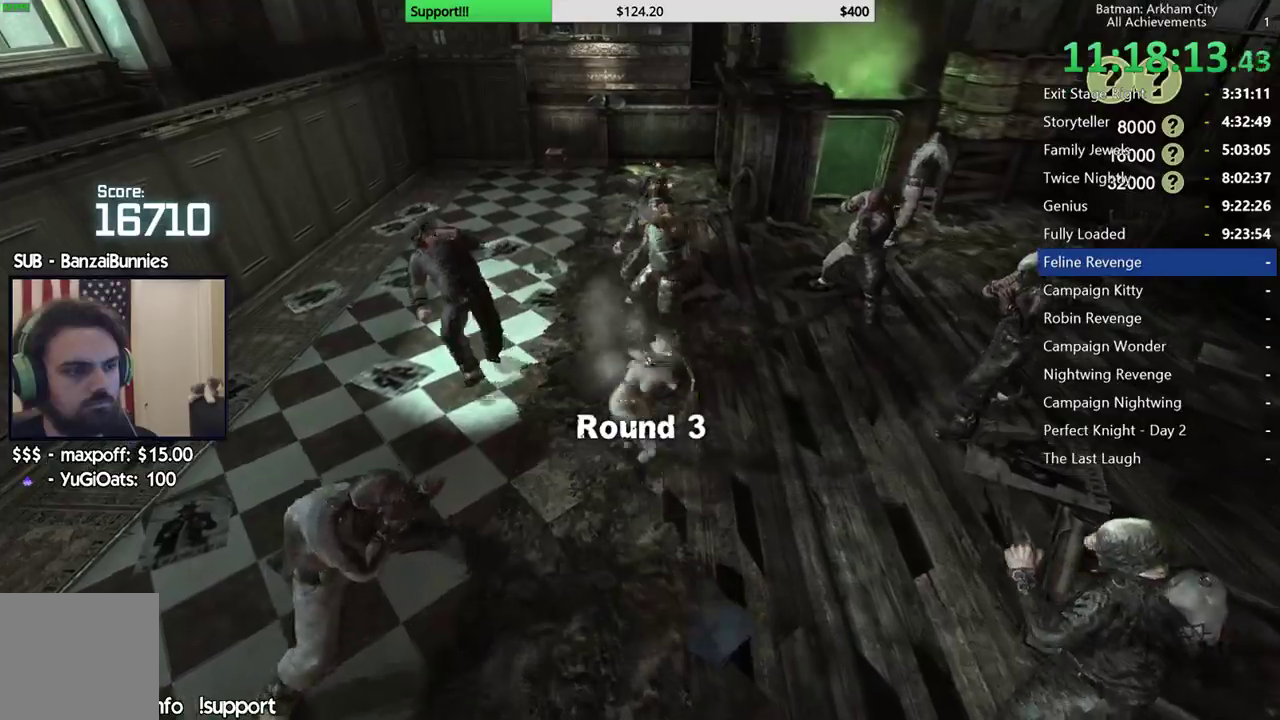
{"buttons": ["X"], "left_stick": "center", "right_stick": "center", "events": [[67, "X", "up"], [183, "X", "down"], [200, "left_stick", "center"], [267, "X", "up"], [350, "X", "down"], [433, "X", "up"], [500, "X", "down"]]}
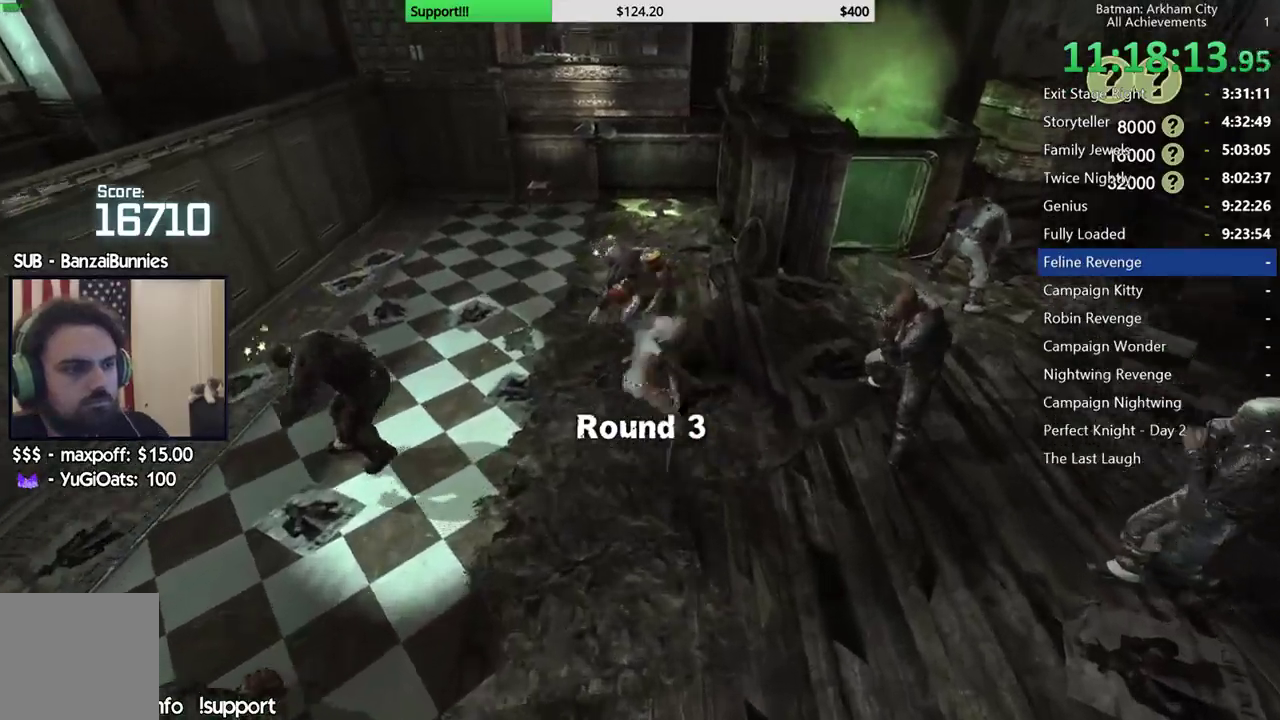
{"buttons": ["X"], "left_stick": "center", "right_stick": "center", "events": [[83, "X", "up"], [150, "X", "down"], [217, "X", "up"], [300, "X", "down"], [350, "X", "up"], [450, "X", "down"]]}
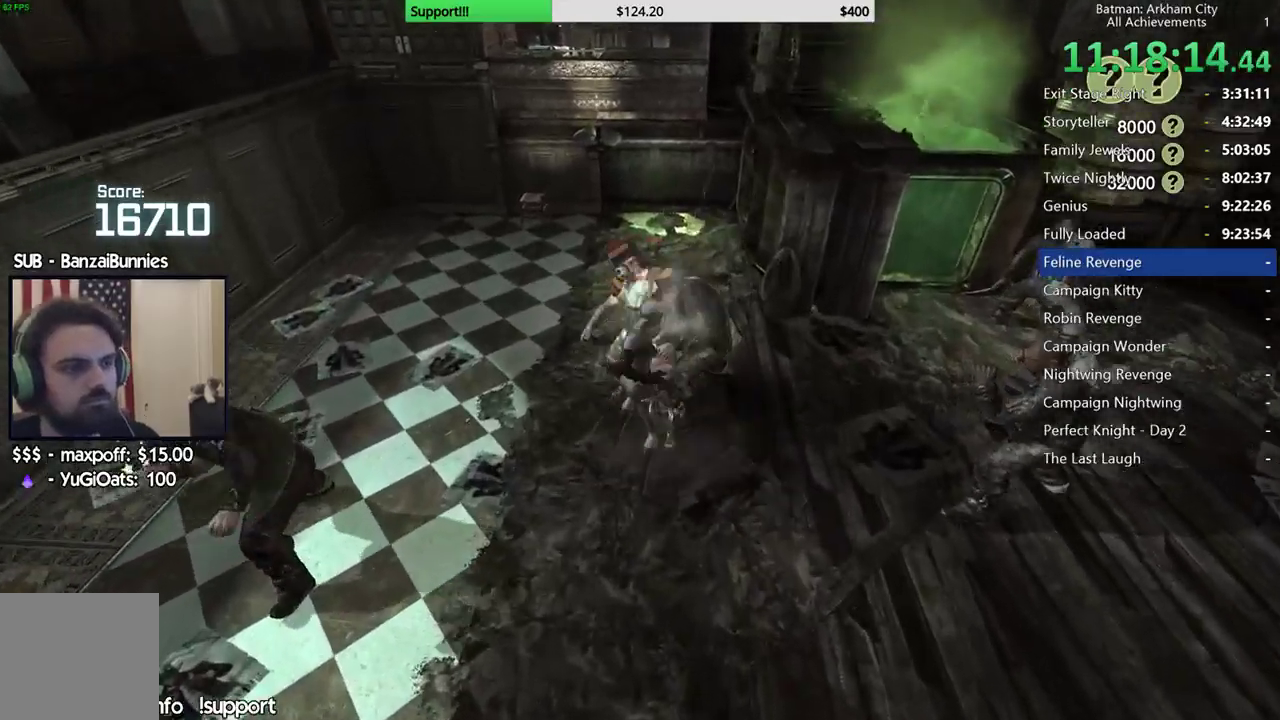
{"buttons": [], "left_stick": "center", "right_stick": "right", "events": [[33, "X", "up"], [100, "X", "down"], [167, "X", "up"], [250, "X", "down"], [300, "right_stick", "right"], [317, "X", "up"], [400, "X", "down"], [483, "X", "up"]]}
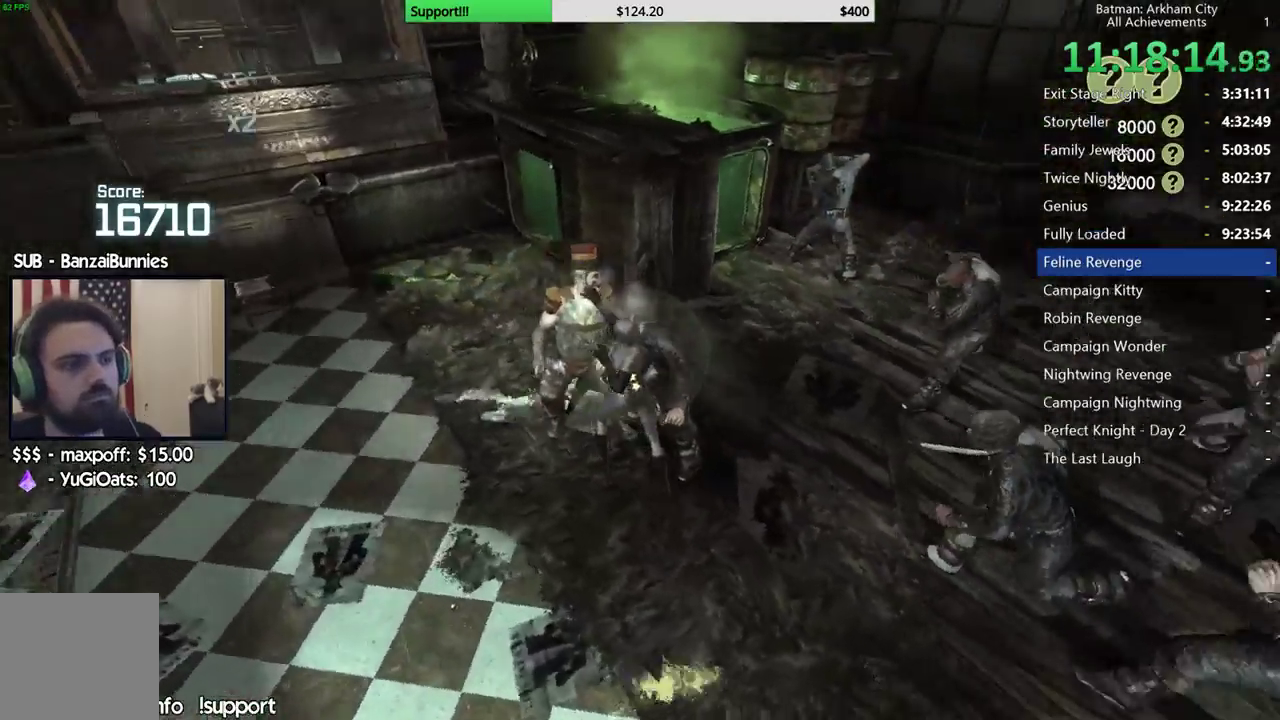
{"buttons": [], "left_stick": "center", "right_stick": "center", "events": [[50, "X", "down"], [133, "X", "up"], [217, "X", "down"], [300, "X", "up"], [317, "right_stick", "center"], [350, "X", "down"], [450, "X", "up"]]}
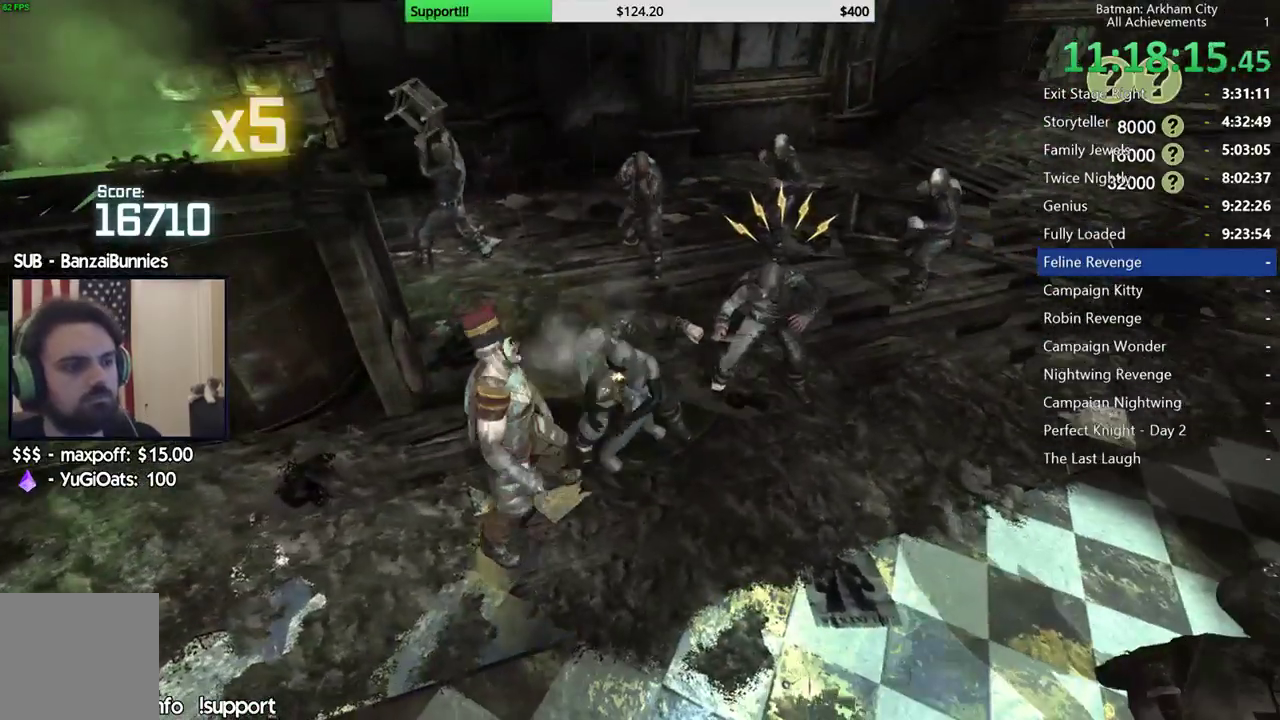
{"buttons": ["X"], "left_stick": "center", "right_stick": "center", "events": [[17, "X", "down"], [100, "X", "up"], [150, "X", "down"], [250, "X", "up"], [300, "X", "down"], [400, "X", "up"], [450, "X", "down"]]}
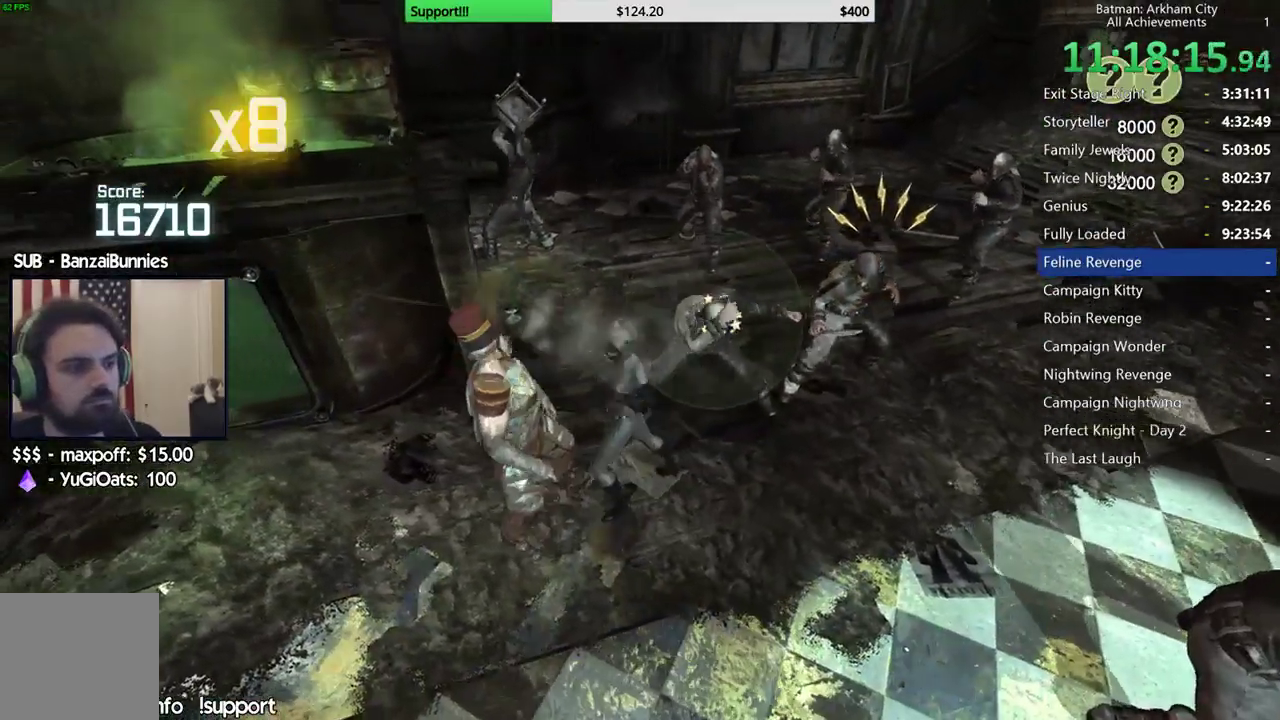
{"buttons": [], "left_stick": "center", "right_stick": "center", "events": [[50, "X", "up"], [100, "X", "down"], [183, "X", "up"], [267, "X", "down"], [350, "X", "up"], [433, "X", "down"], [500, "X", "up"]]}
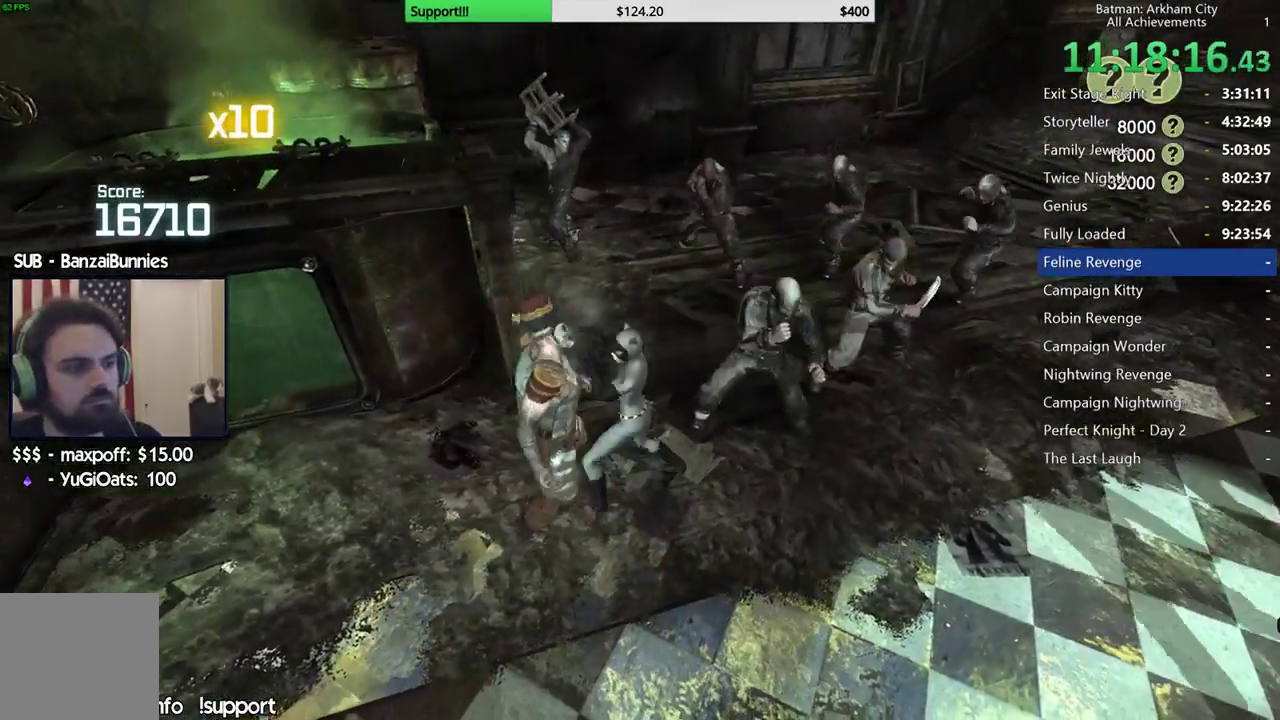
{"buttons": [], "left_stick": "center", "right_stick": "center", "events": [[67, "X", "down"], [167, "X", "up"]]}
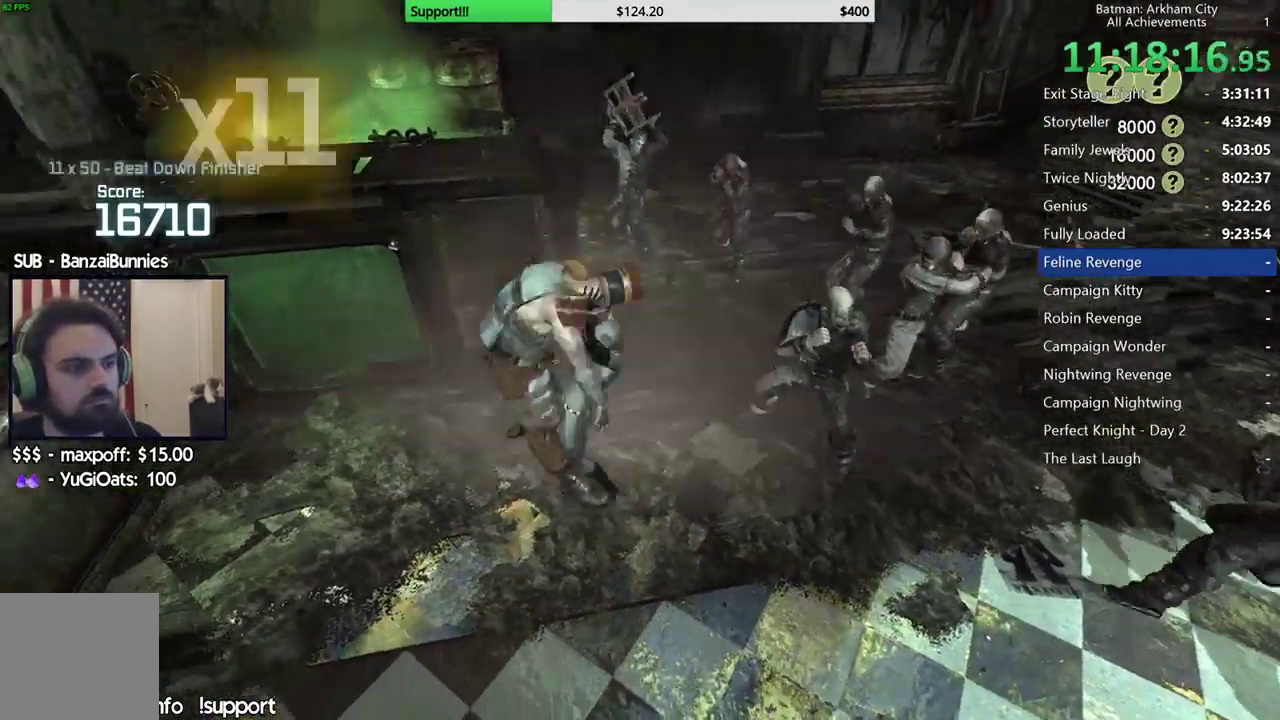
{"buttons": [], "left_stick": "center", "right_stick": "right", "events": [[83, "right_stick", "right"]]}
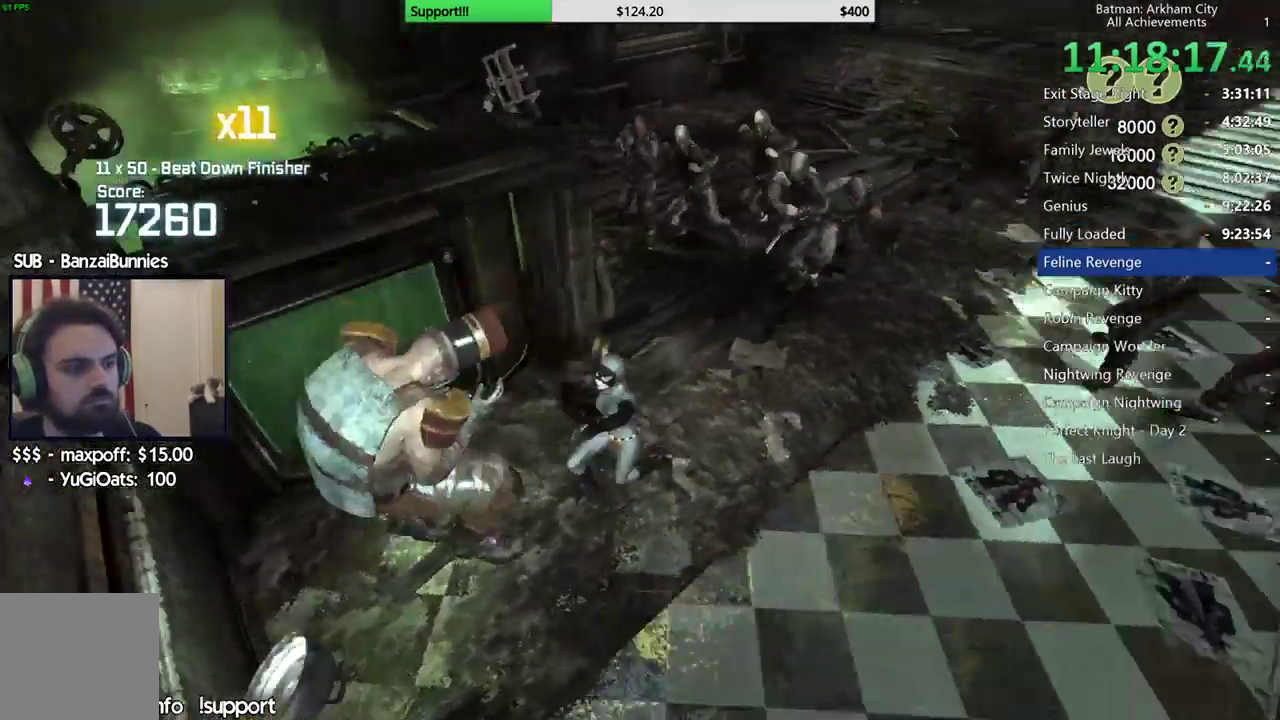
{"buttons": [], "left_stick": "up", "right_stick": "center", "events": [[100, "left_stick", "up"], [100, "right_stick", "center"]]}
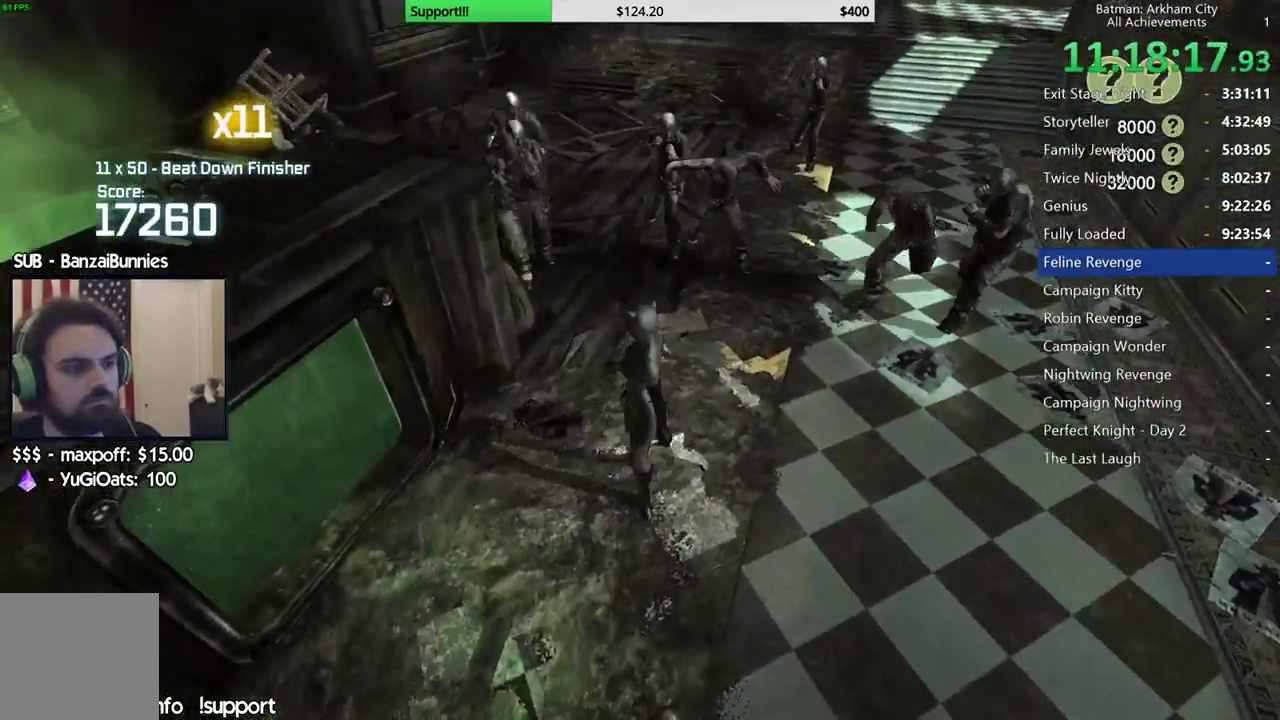
{"buttons": [], "left_stick": "up", "right_stick": "center", "events": [[183, "A", "down"], [283, "A", "up"], [333, "A", "down"], [450, "A", "up"]]}
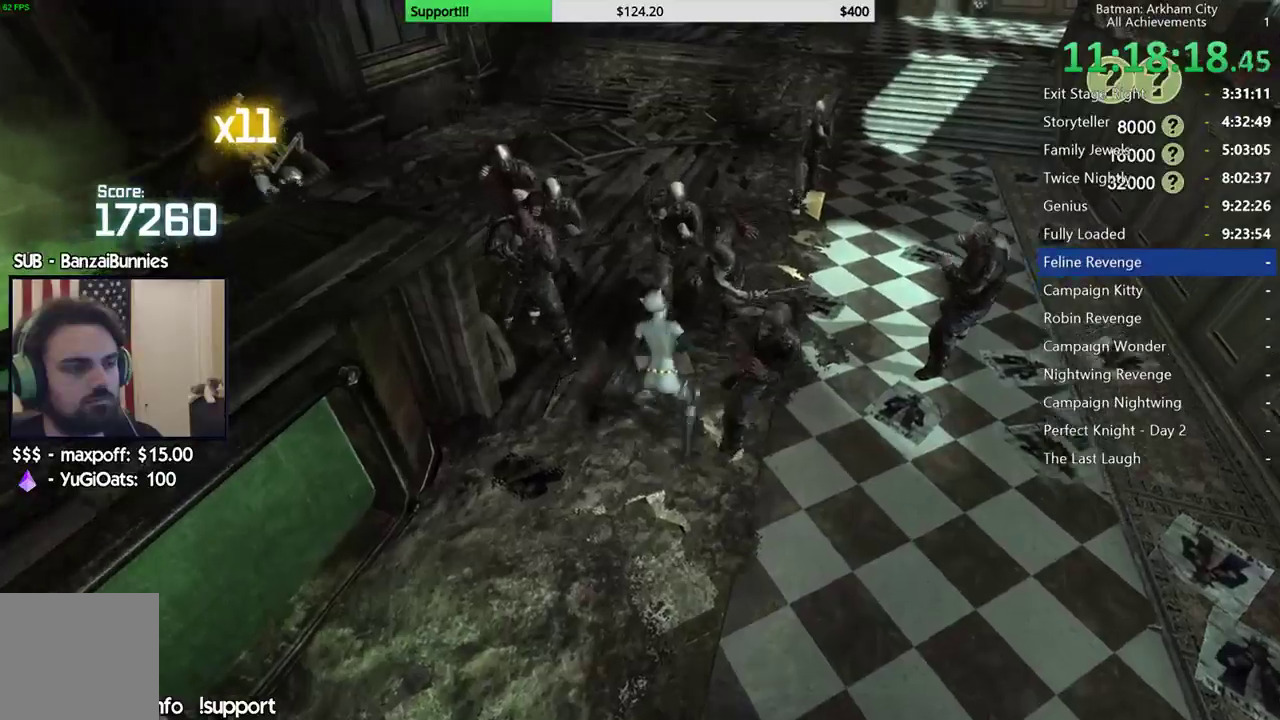
{"buttons": [], "left_stick": "center", "right_stick": "left", "events": [[267, "right_stick", "left"], [300, "left_stick", "center"]]}
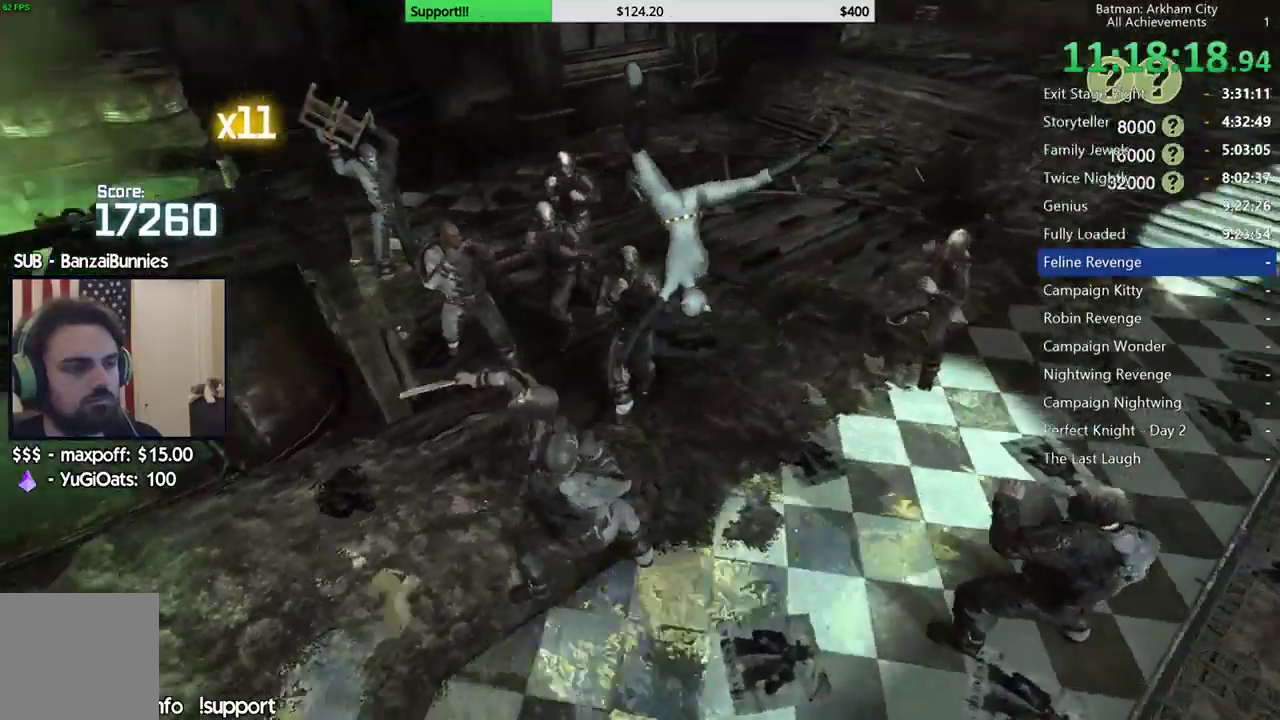
{"buttons": [], "left_stick": "center", "right_stick": "center", "events": [[200, "right_stick", "center"]]}
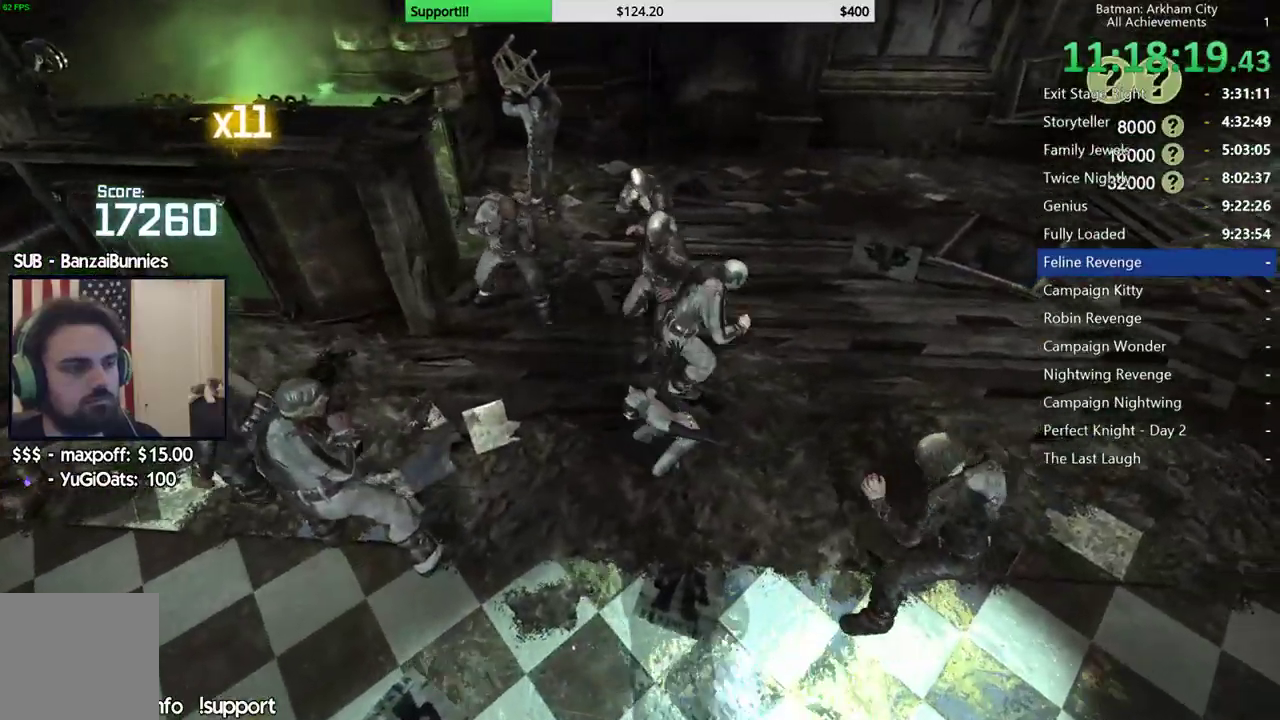
{"buttons": [], "left_stick": "center", "right_stick": "center", "events": [[17, "A", "down"], [17, "B", "down"], [150, "B", "up"], [167, "A", "up"]]}
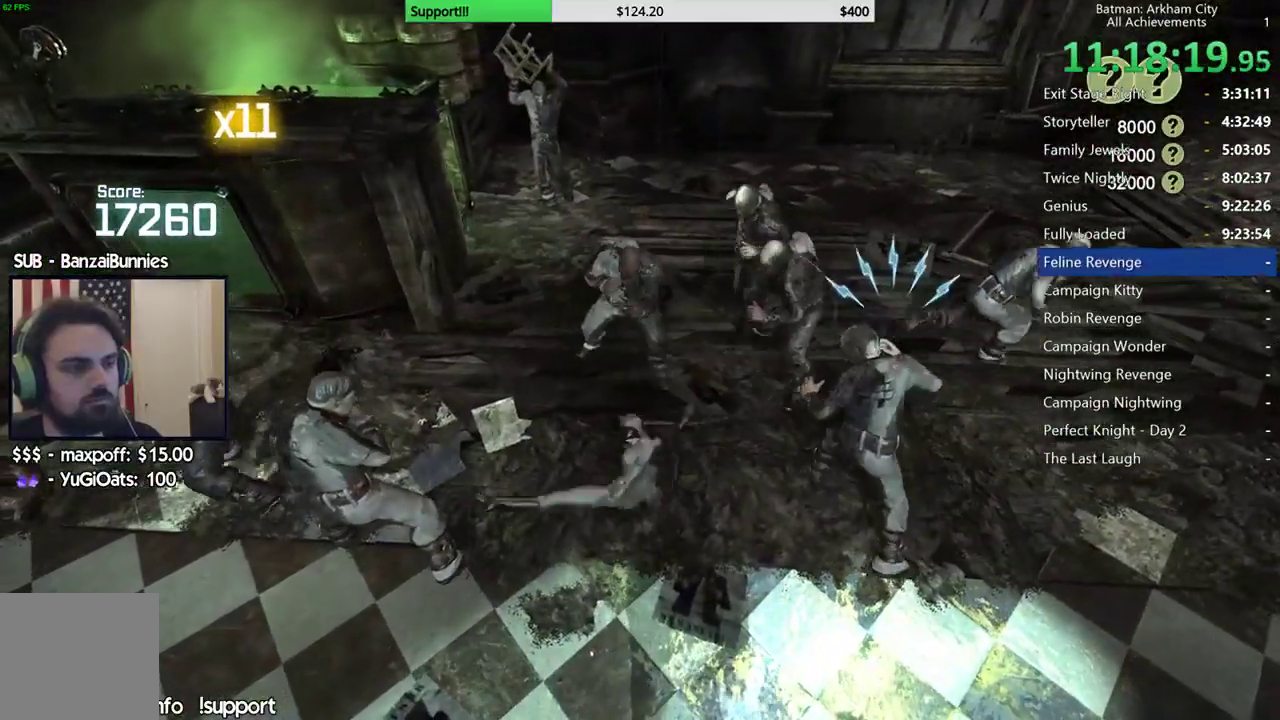
{"buttons": [], "left_stick": "center", "right_stick": "up"}